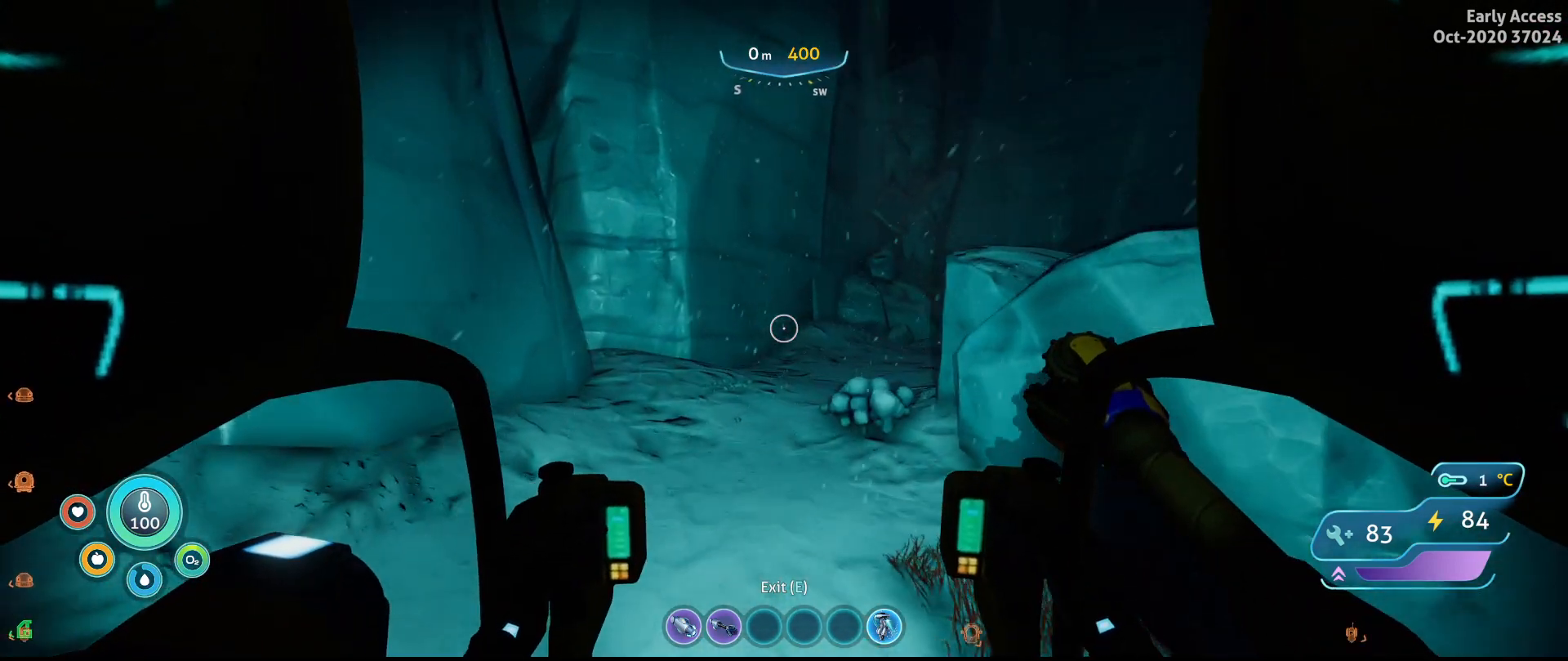
Gameplay with keyboard and mouse; each line is a JSON object with the keys and mouse buttons held at the frame after it. "events" lists presses ("down") and releases ("up") of "a", "ctrl", "d", "e", "q", "s", "shift", "space", "w", "mouse_left", "mouse_wheel", "mouse_right", "mouse_mb4" and "mouse_mb5" between this image and that frame as [ms after this image, input, new state], when the widget could be followed in between. "mouse_left", "mouse_wheel", "mouse_right", "mouse_mb4", "mouse_mb5" = the "left", "wheel", "right", "mb4", "mb5" buttons of the "mouse" list. No other keys are recorded. "wheel" means that the mouse wheel is clicked or scrolled. Not read: mouse_move.
{"keys": ["a", "w"], "mouse": [], "events": [[267, "a", "down"]]}
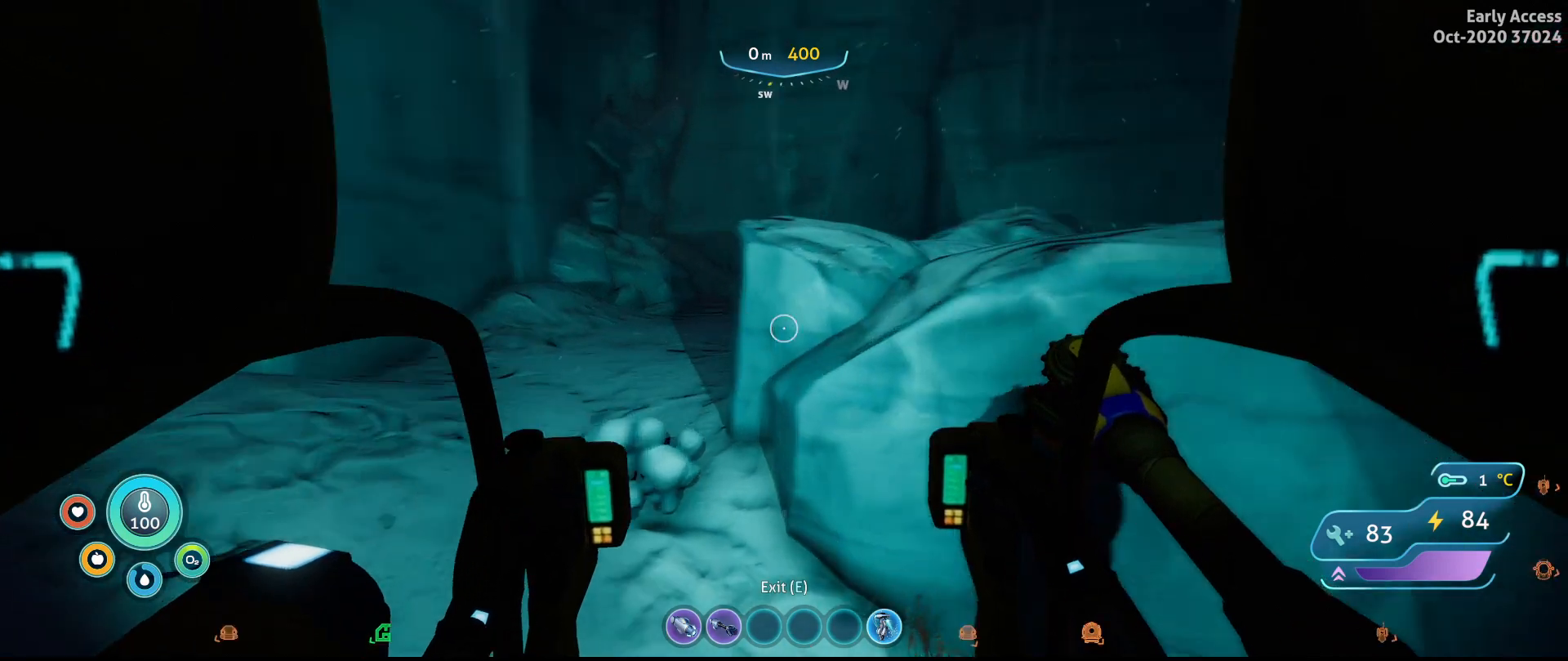
{"keys": ["a", "w"], "mouse": [], "events": []}
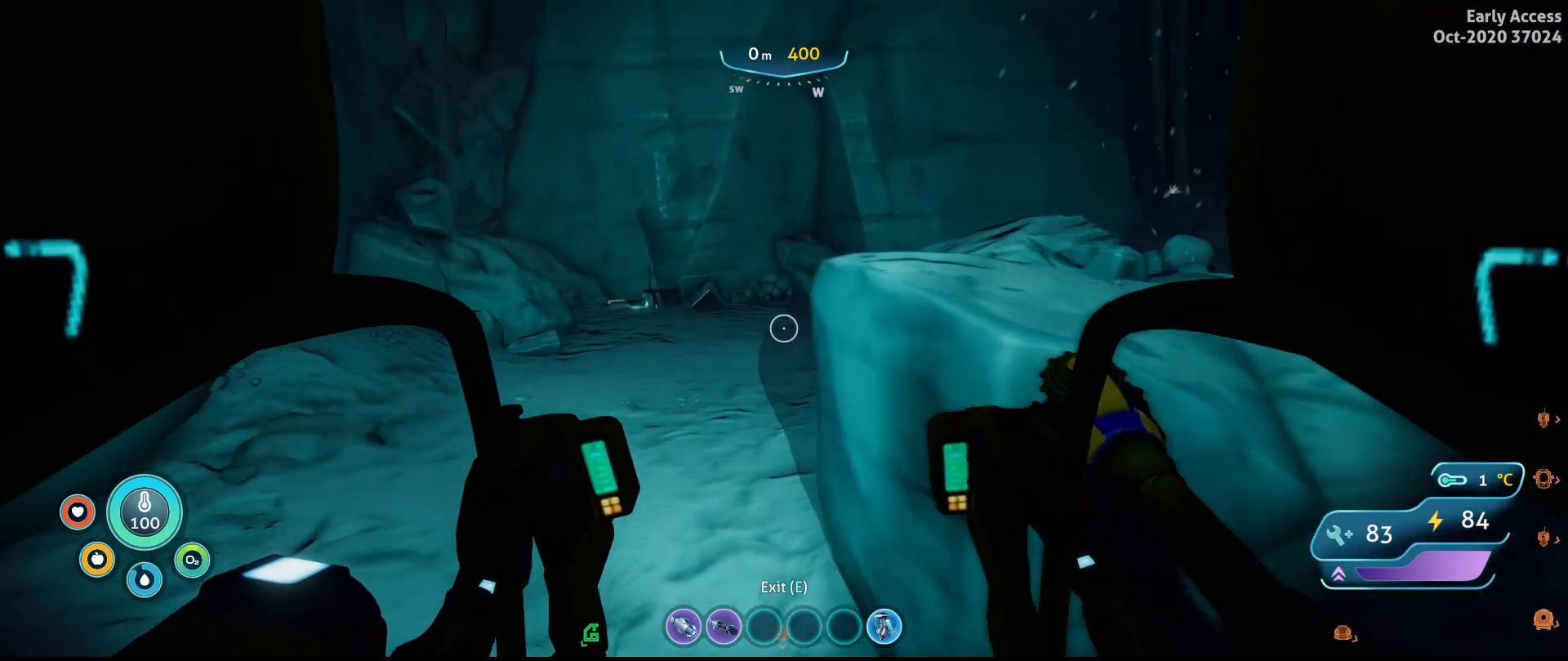
{"keys": ["w"], "mouse": [], "events": [[200, "a", "up"]]}
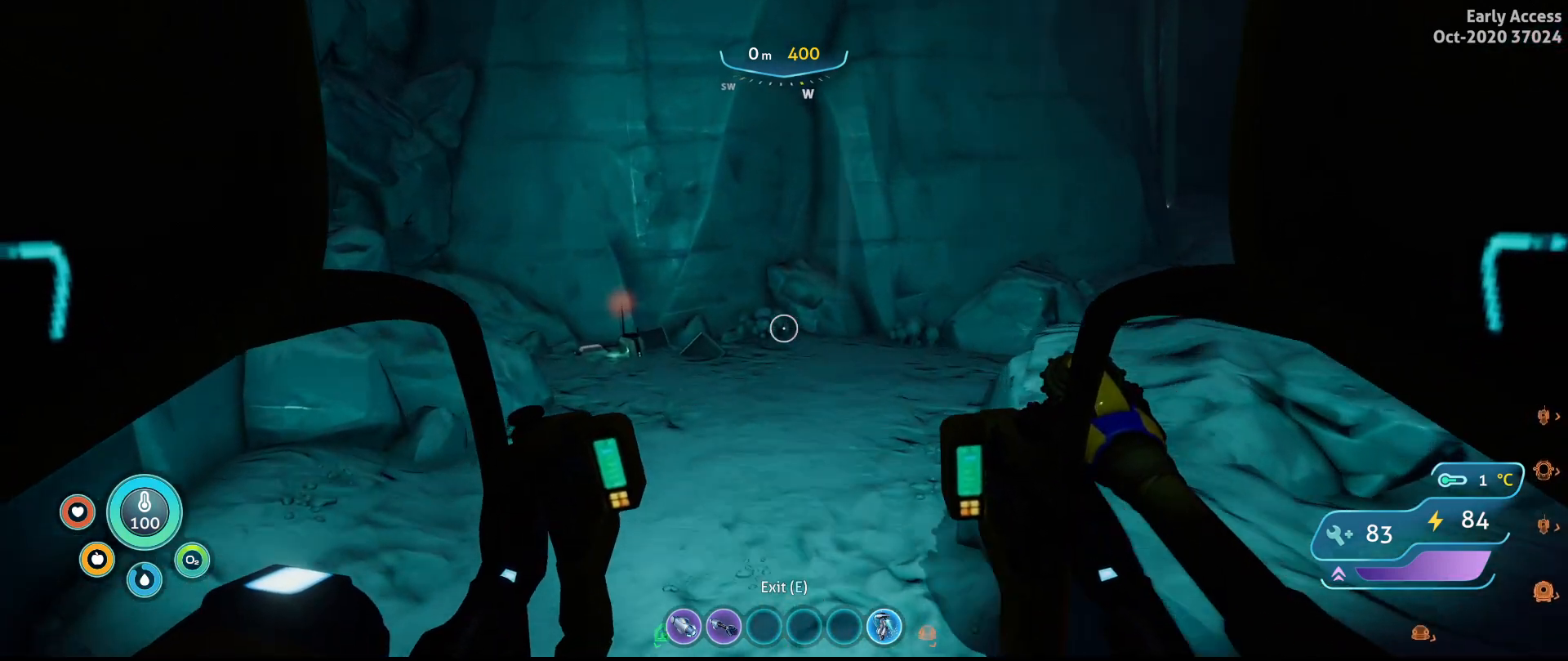
{"keys": ["w"], "mouse": [], "events": []}
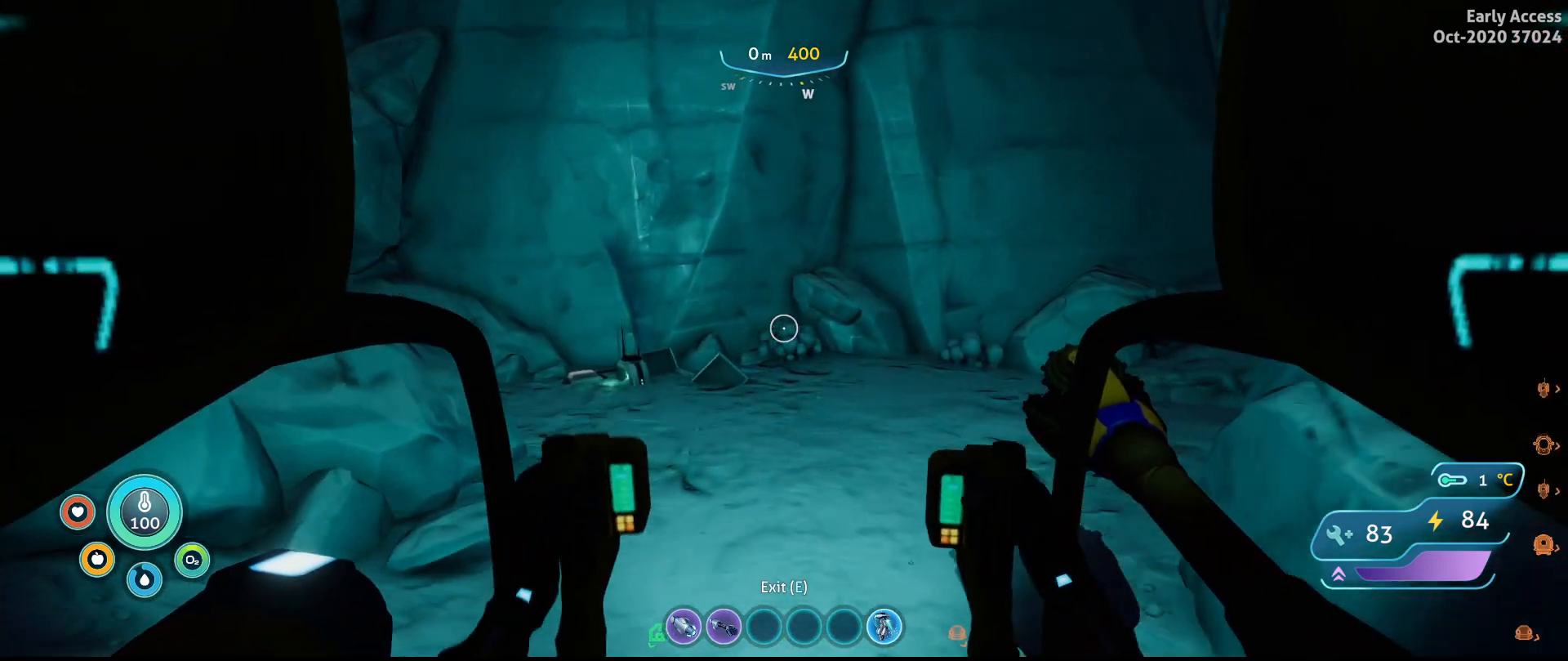
{"keys": ["d", "w"], "mouse": [], "events": [[400, "d", "down"]]}
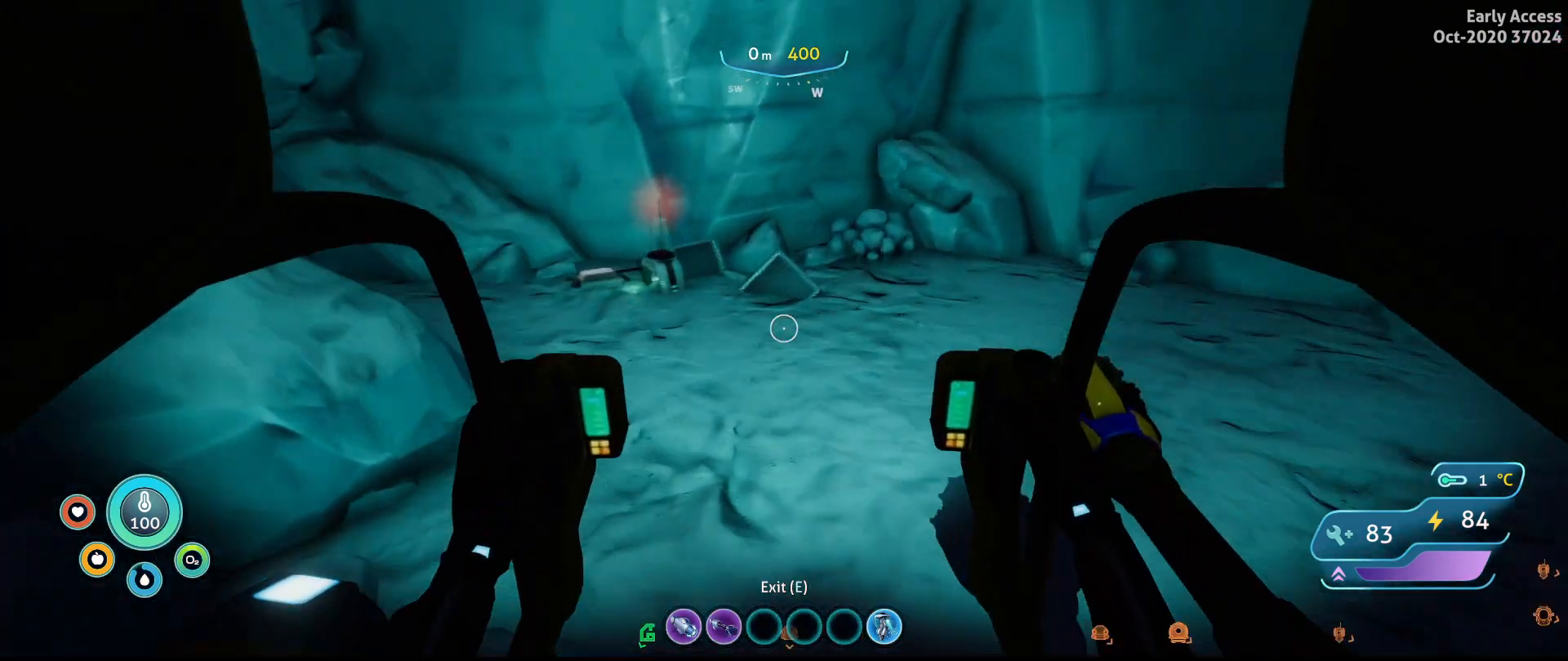
{"keys": [], "mouse": [], "events": [[400, "d", "up"], [400, "w", "up"]]}
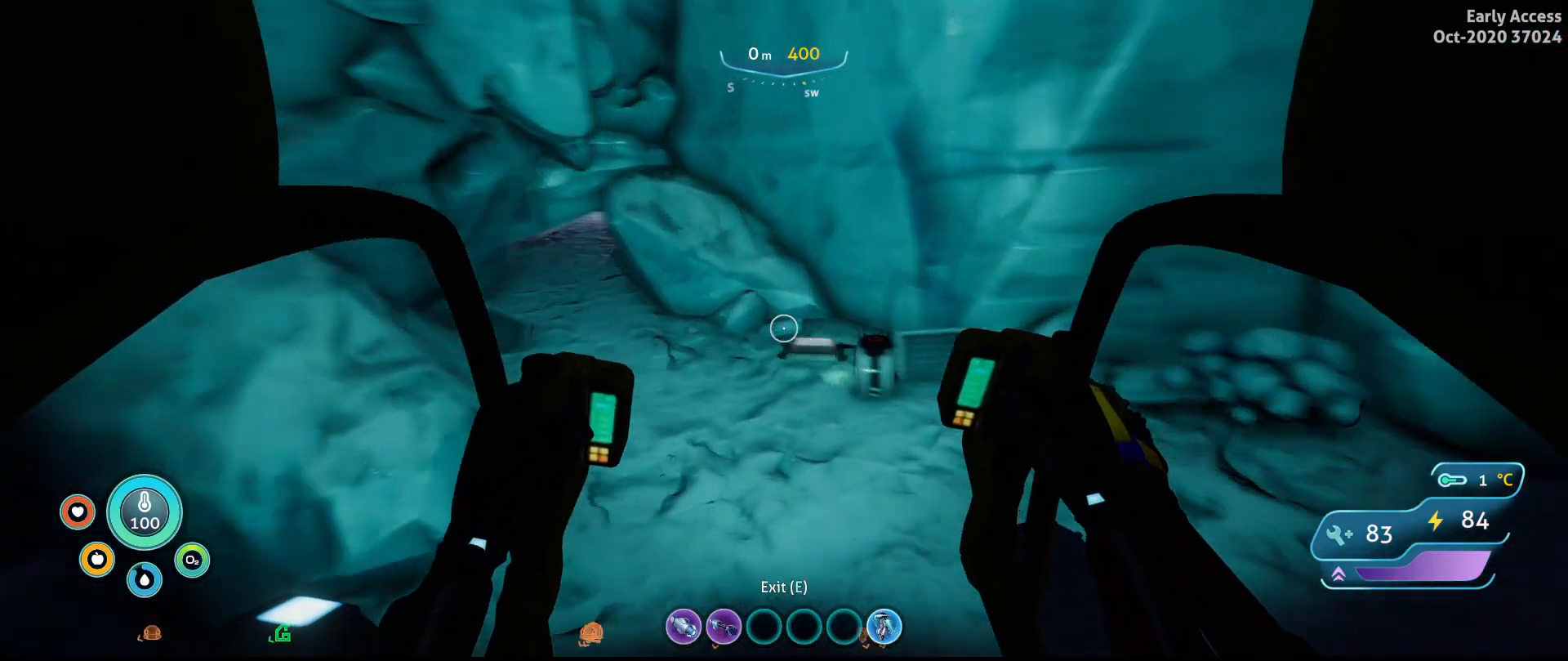
{"keys": [], "mouse": [], "events": [[300, "a", "down"], [500, "a", "up"]]}
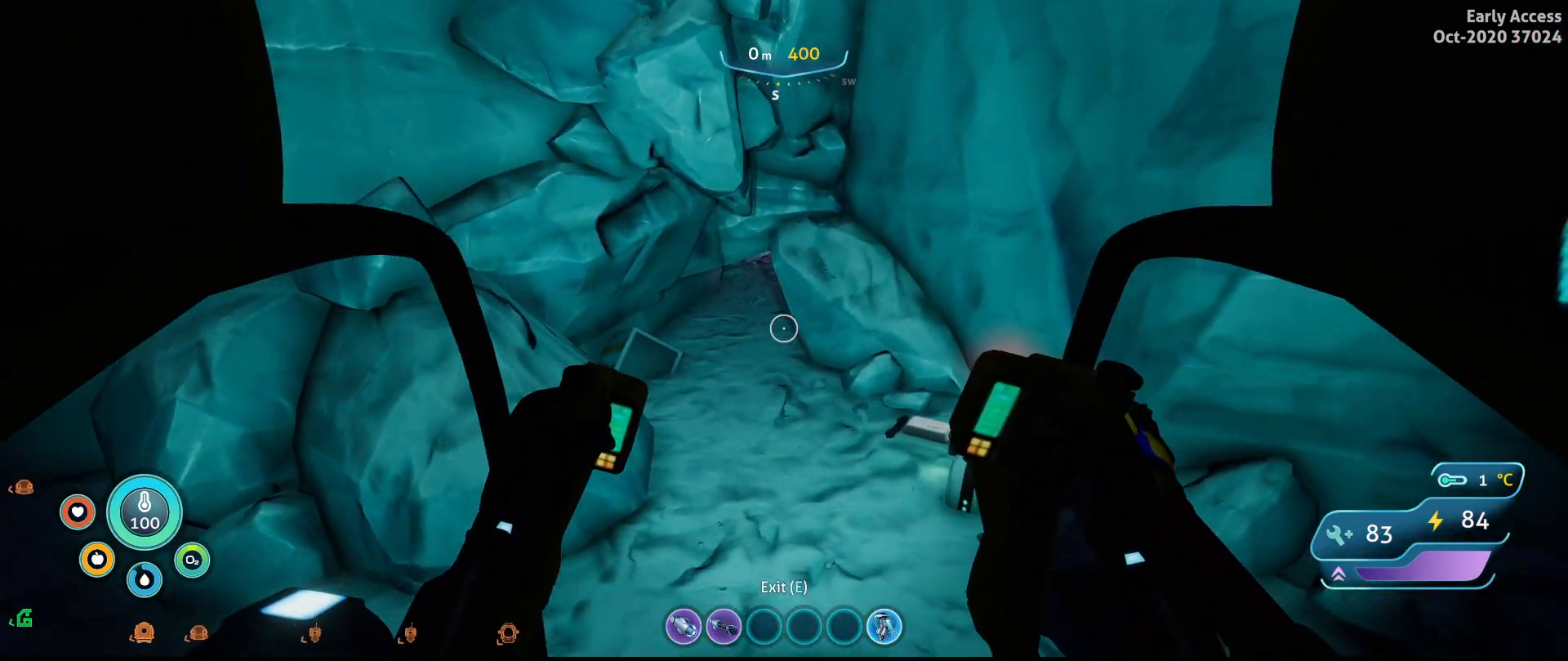
{"keys": [], "mouse": [], "events": []}
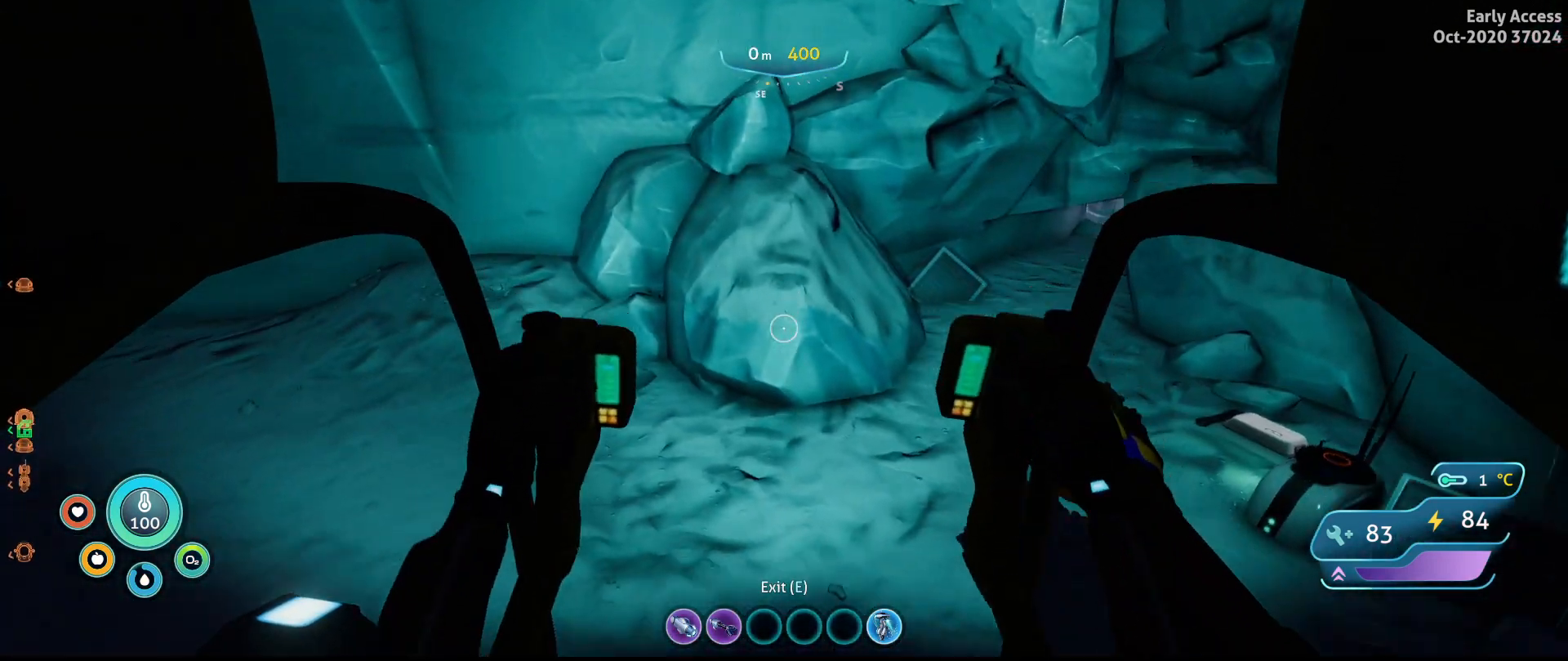
{"keys": [], "mouse": [], "events": [[100, "a", "down"], [100, "w", "down"], [500, "a", "up"], [500, "w", "up"]]}
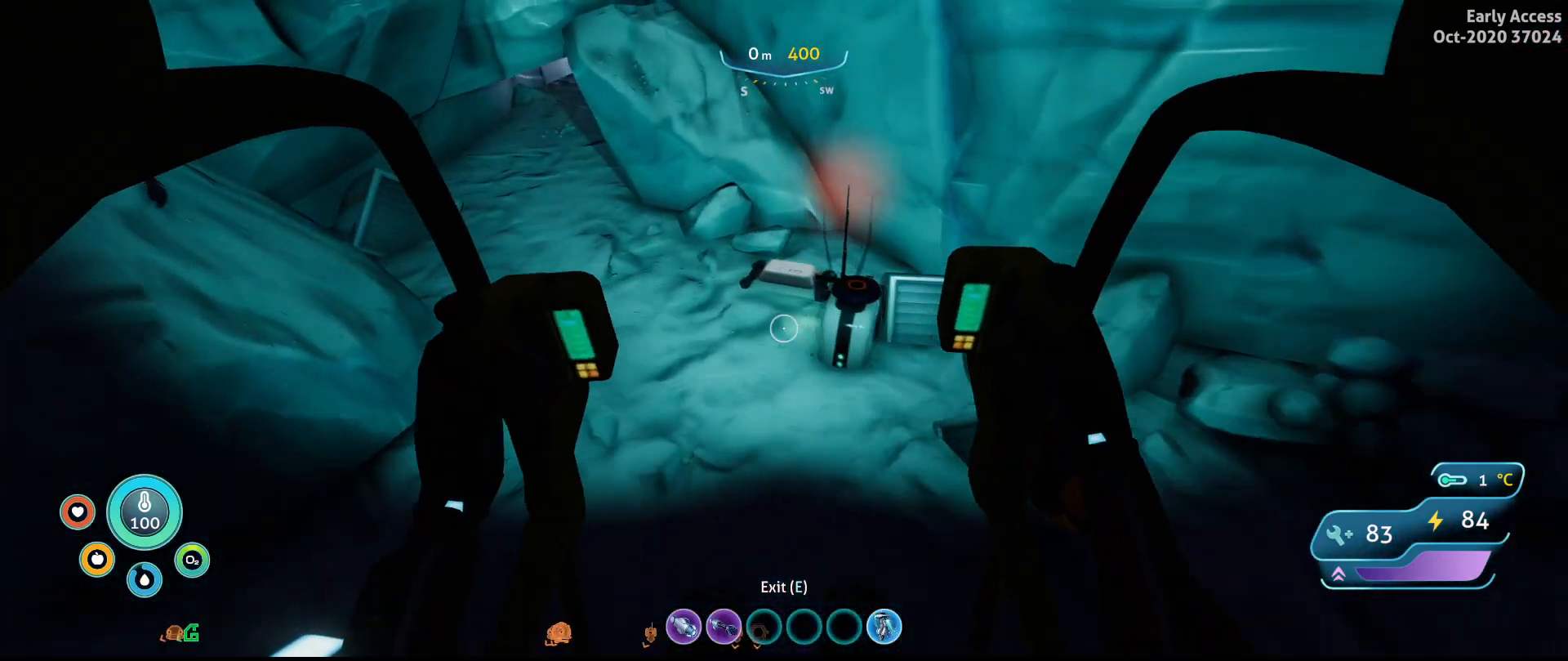
{"keys": [], "mouse": [], "events": []}
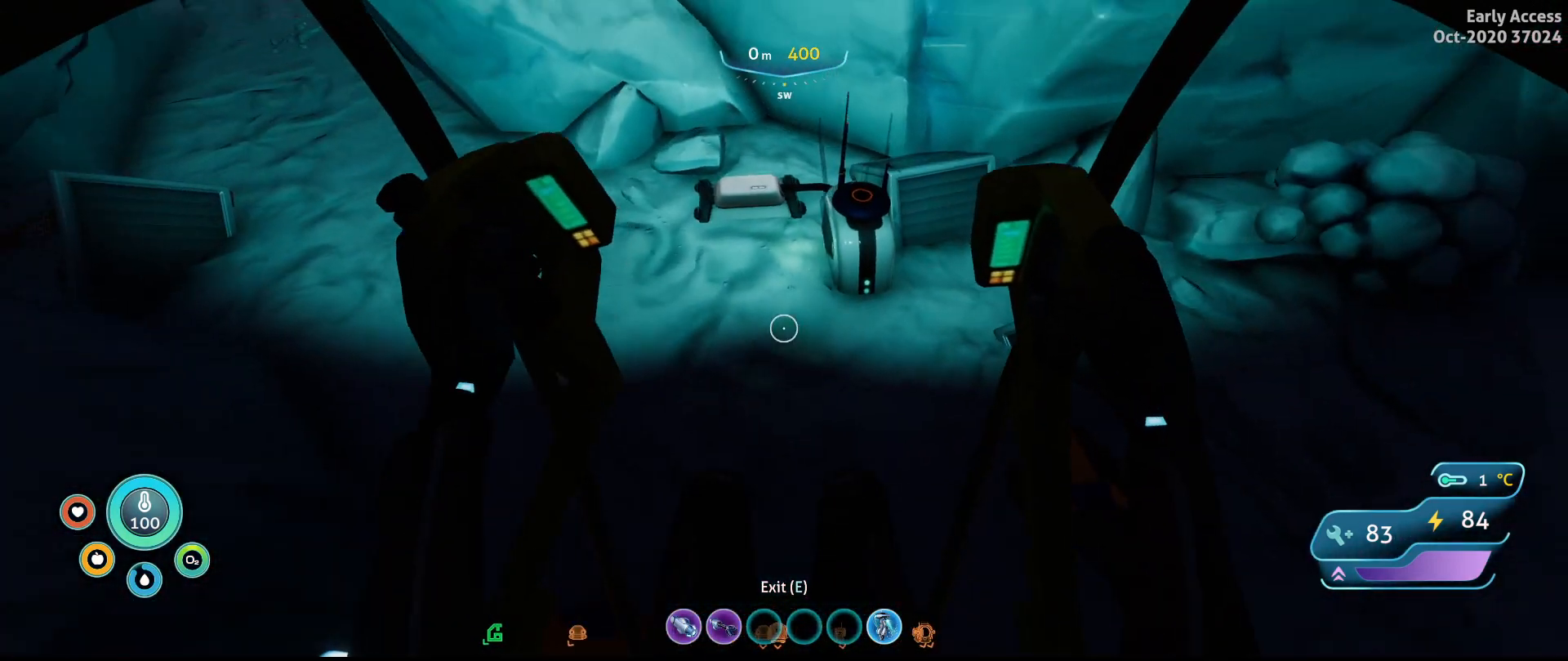
{"keys": [], "mouse": [], "events": []}
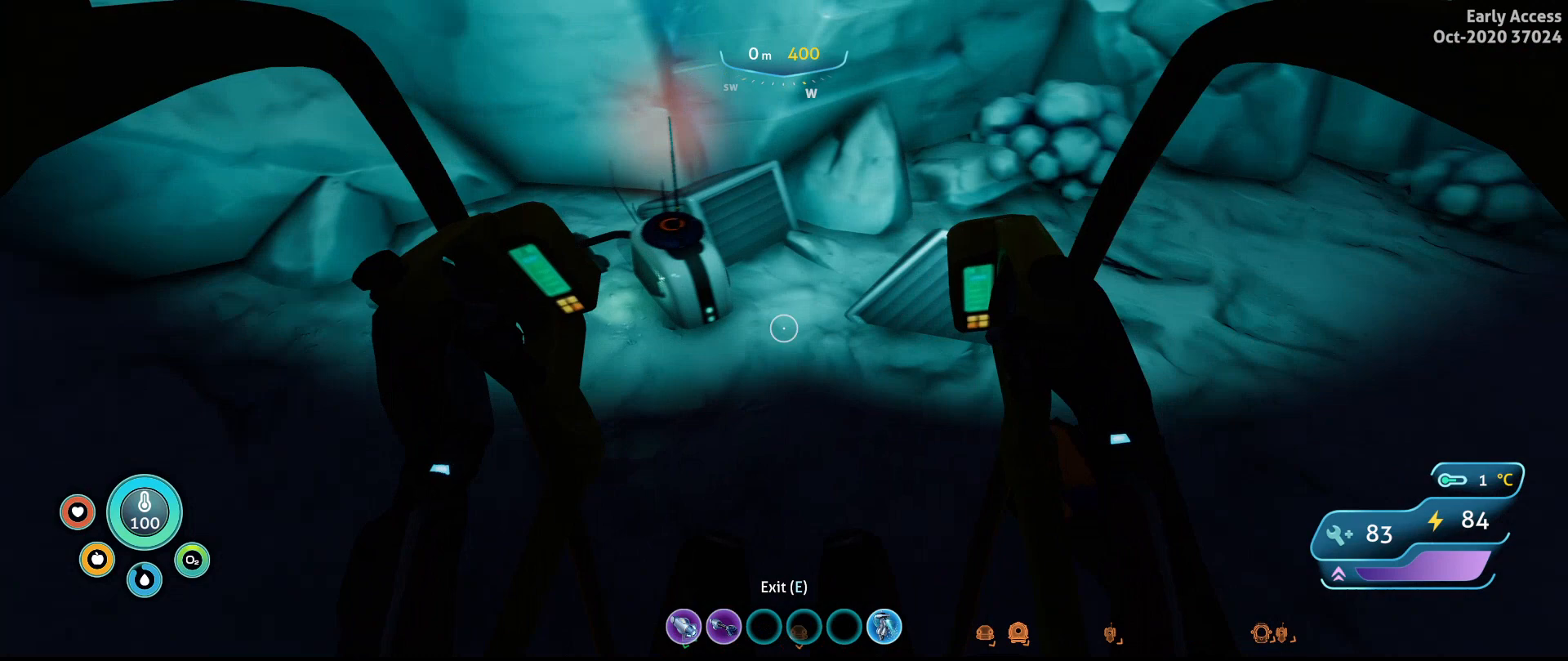
{"keys": [], "mouse": [], "events": []}
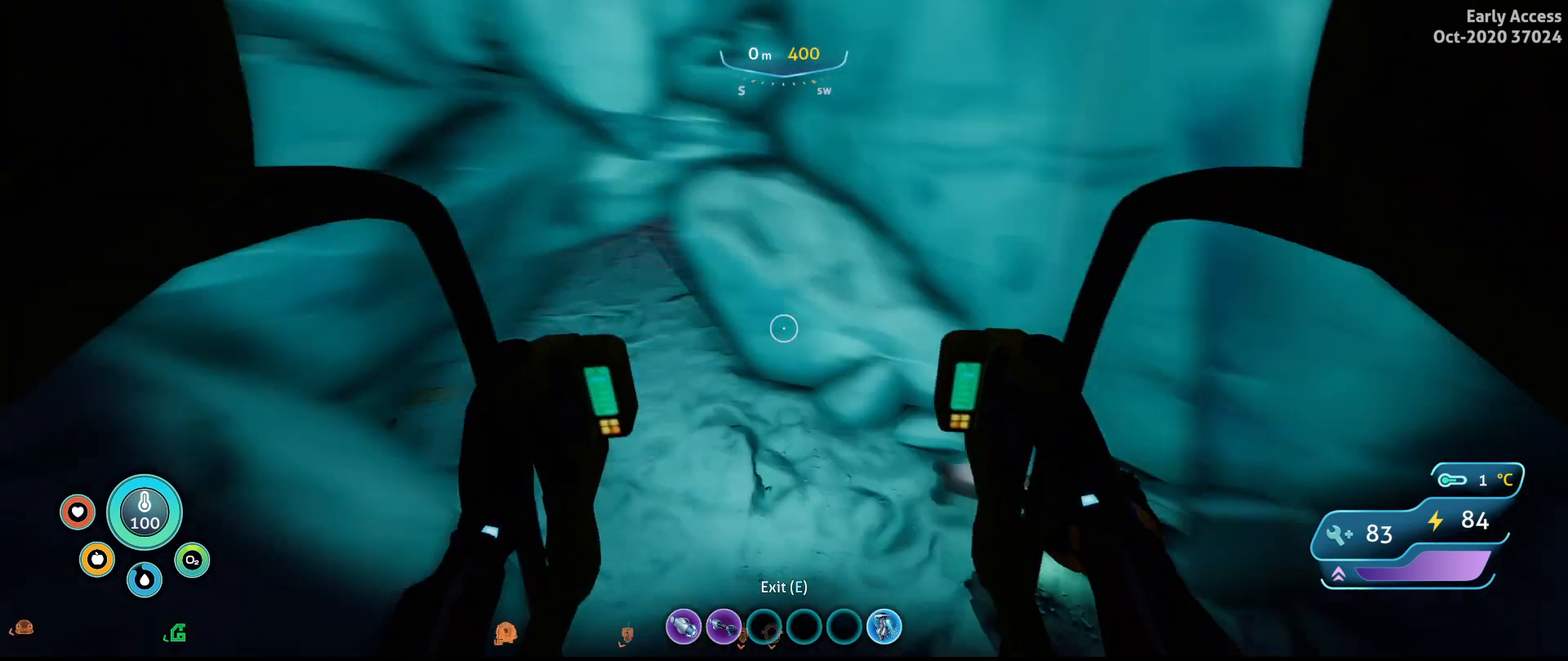
{"keys": [], "mouse": [], "events": []}
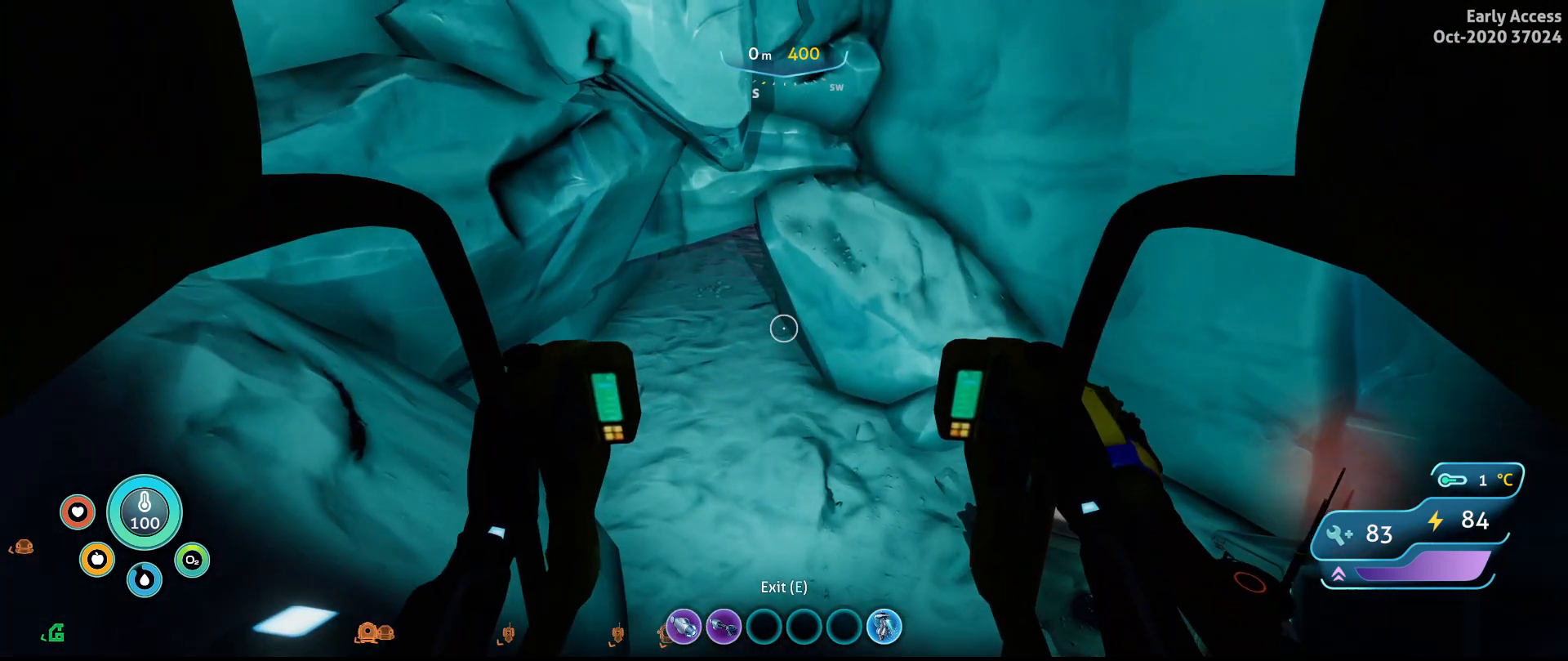
{"keys": ["w"], "mouse": [], "events": [[100, "d", "down"], [100, "w", "down"], [267, "d", "up"]]}
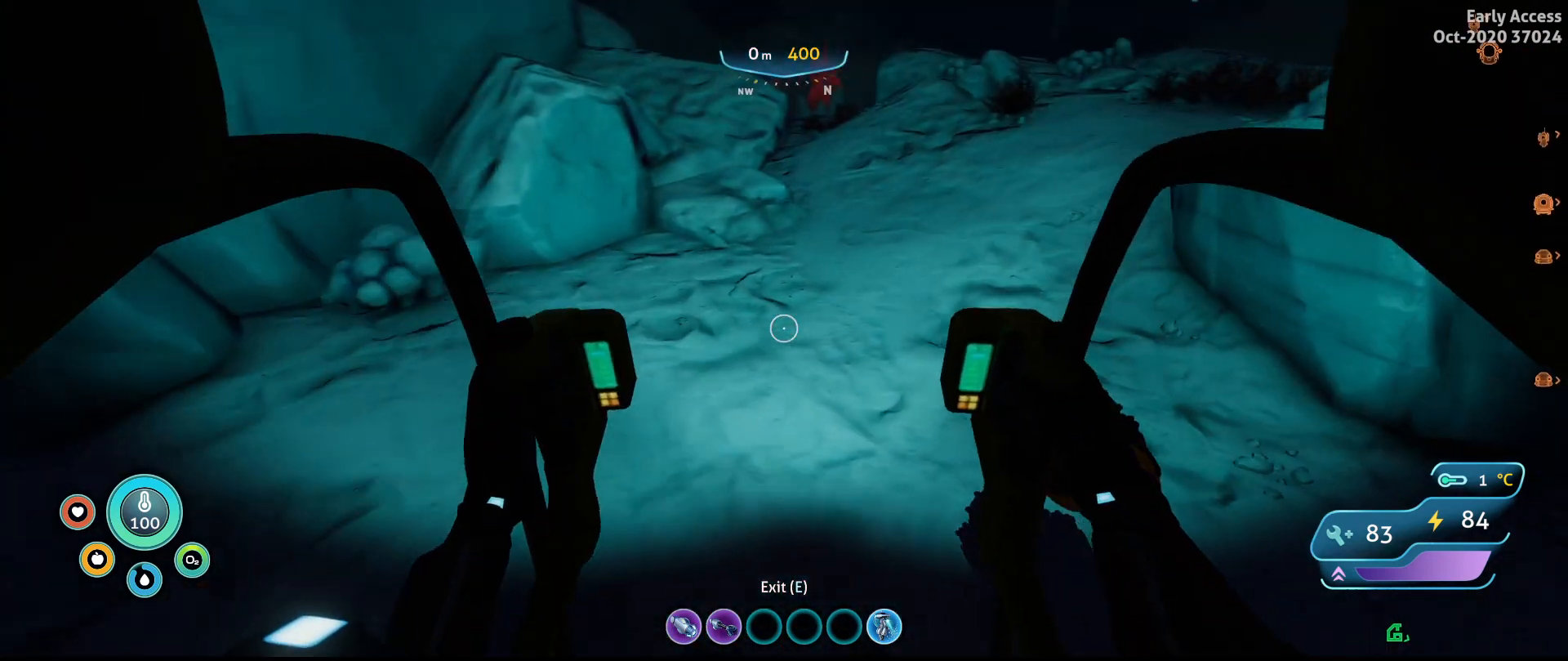
{"keys": ["w"], "mouse": [], "events": [[67, "a", "down"], [300, "a", "up"]]}
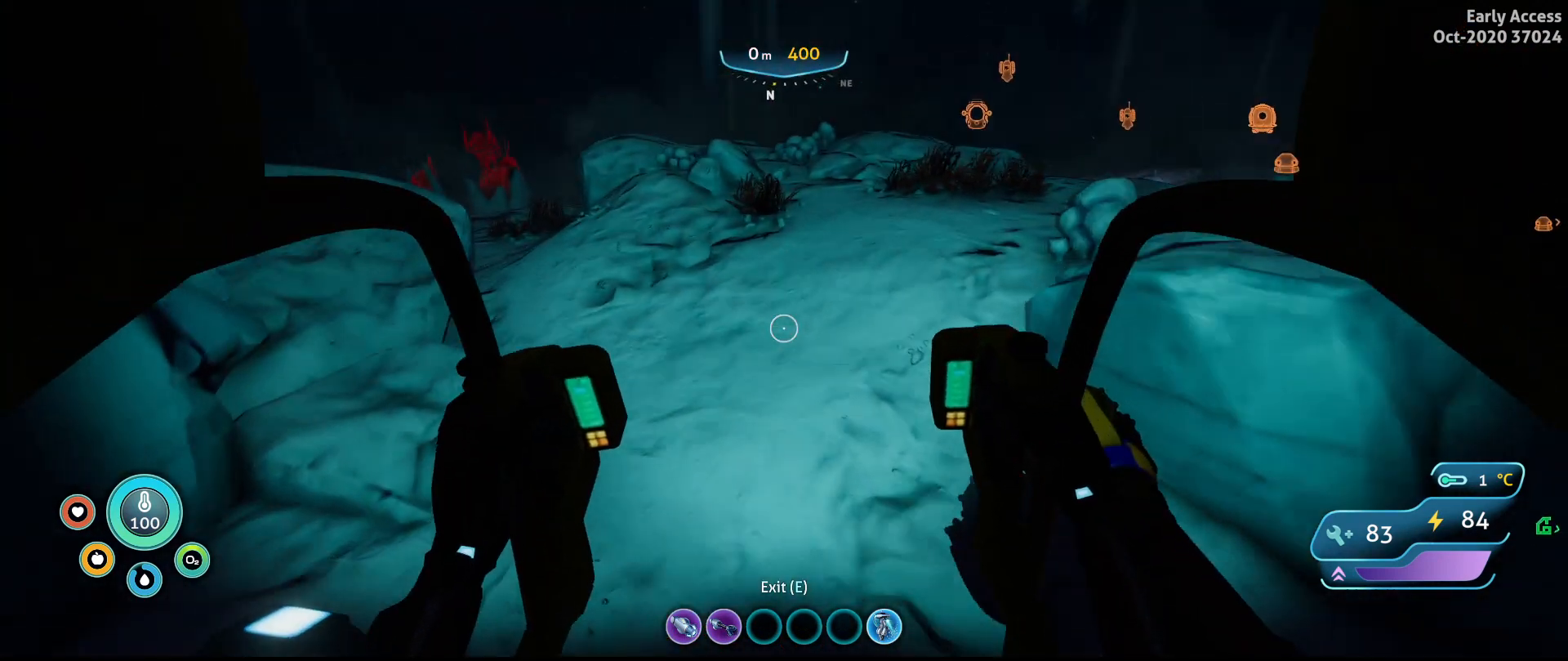
{"keys": ["w"], "mouse": [], "events": [[100, "w", "up"], [333, "w", "down"]]}
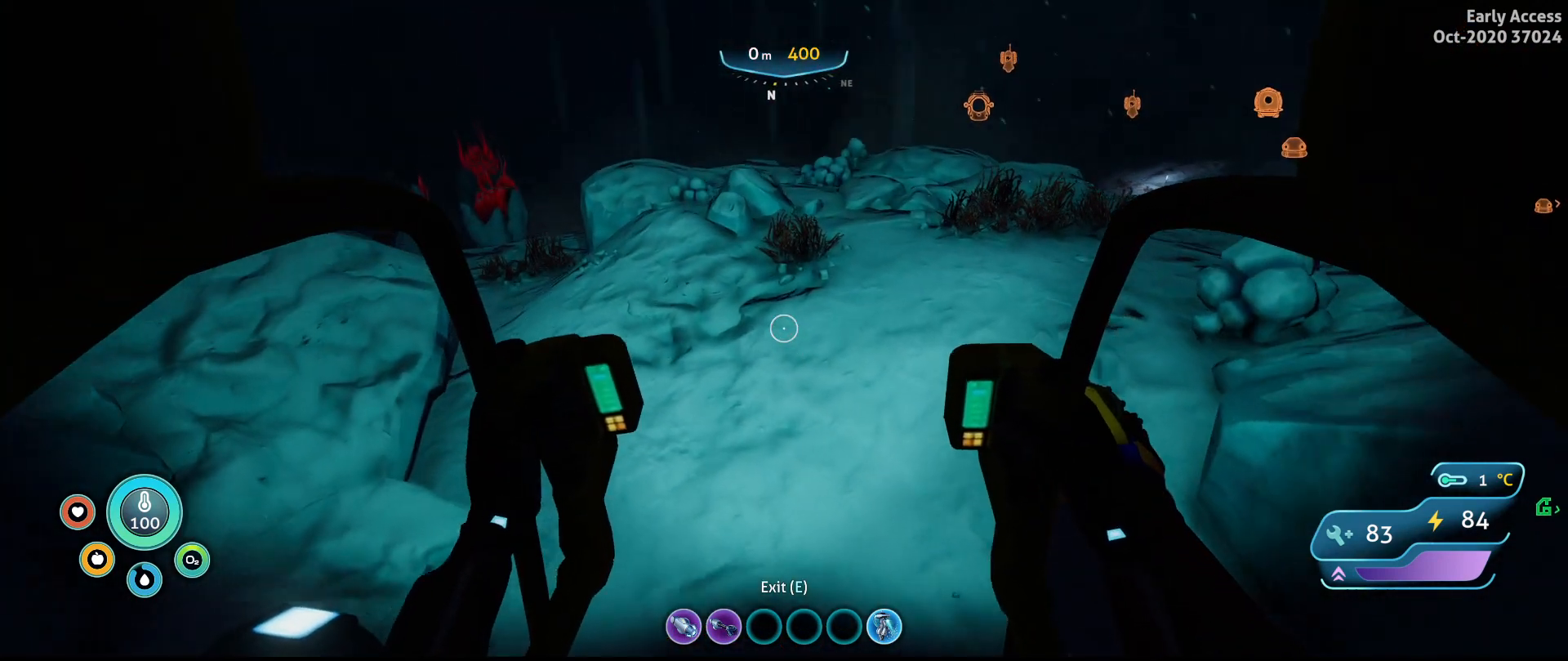
{"keys": ["w"], "mouse": [], "events": []}
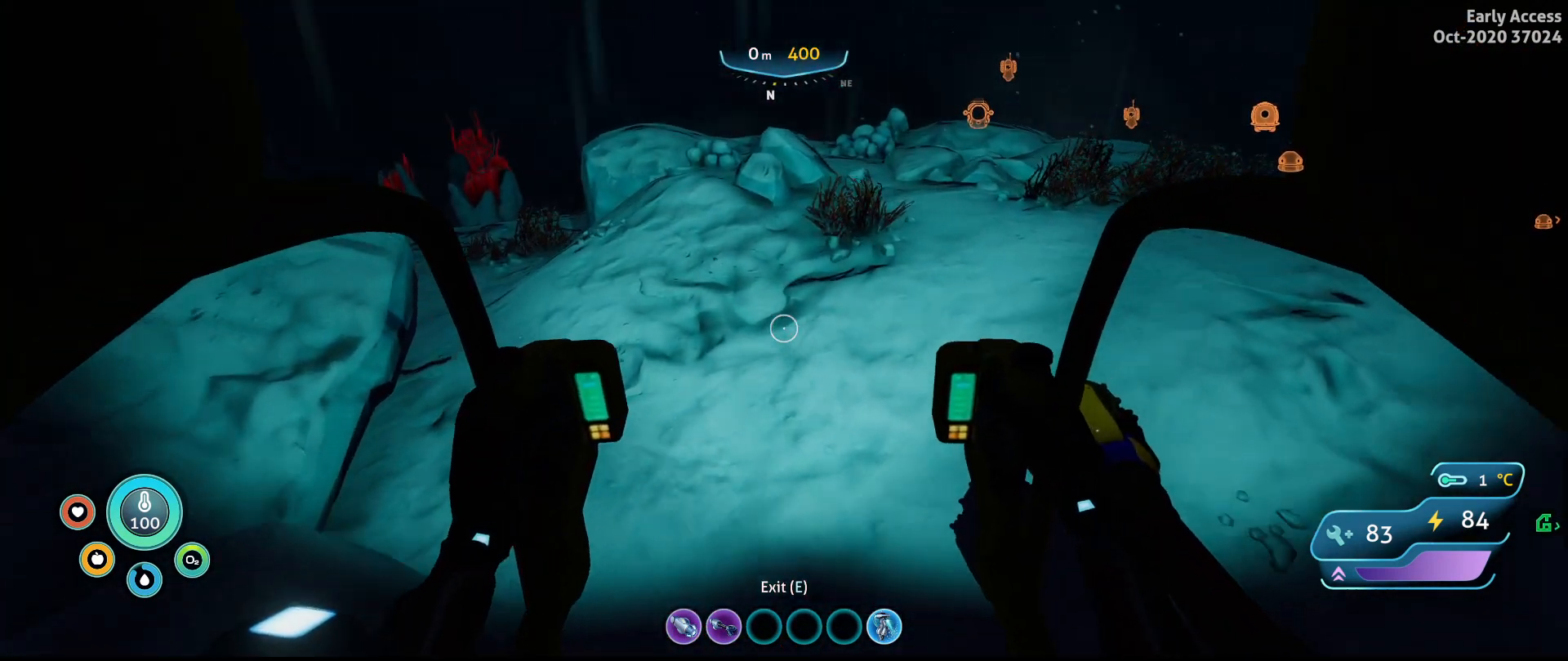
{"keys": ["w"], "mouse": [], "events": []}
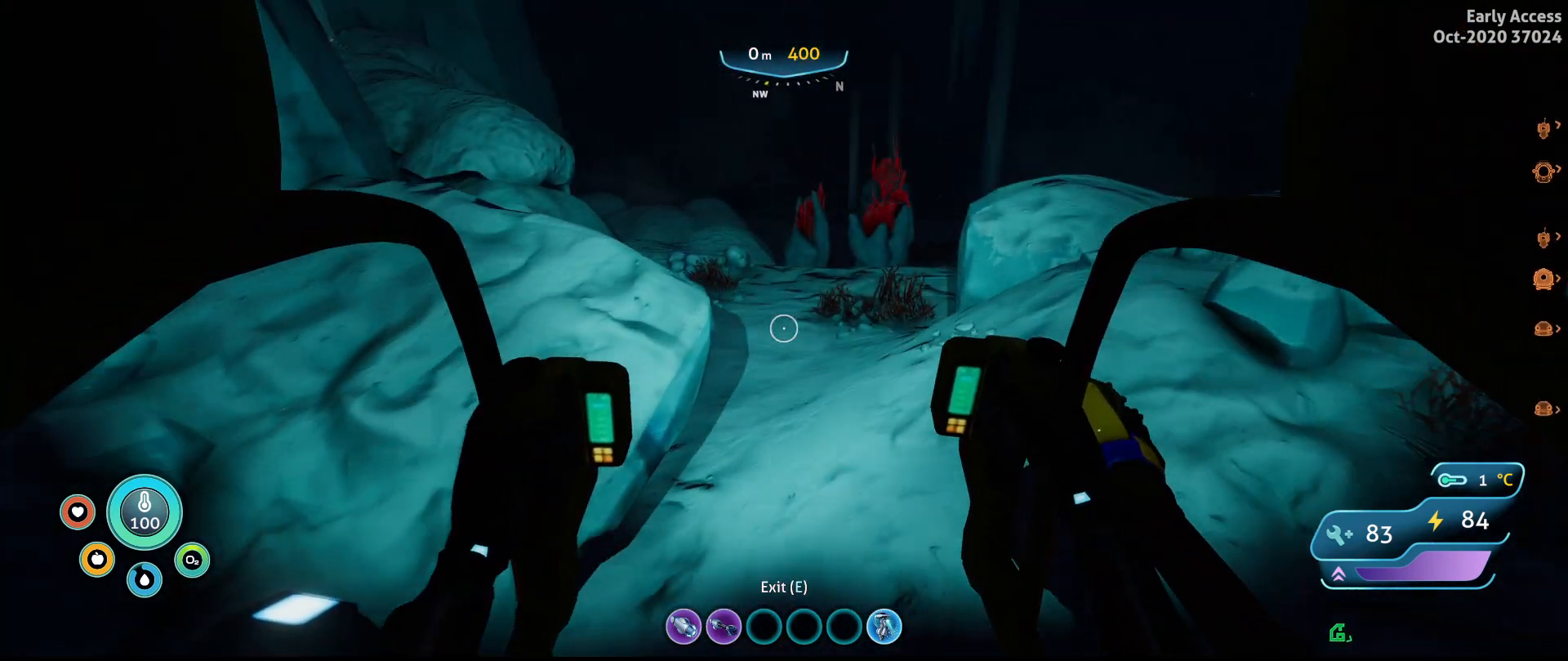
{"keys": ["w"], "mouse": [], "events": []}
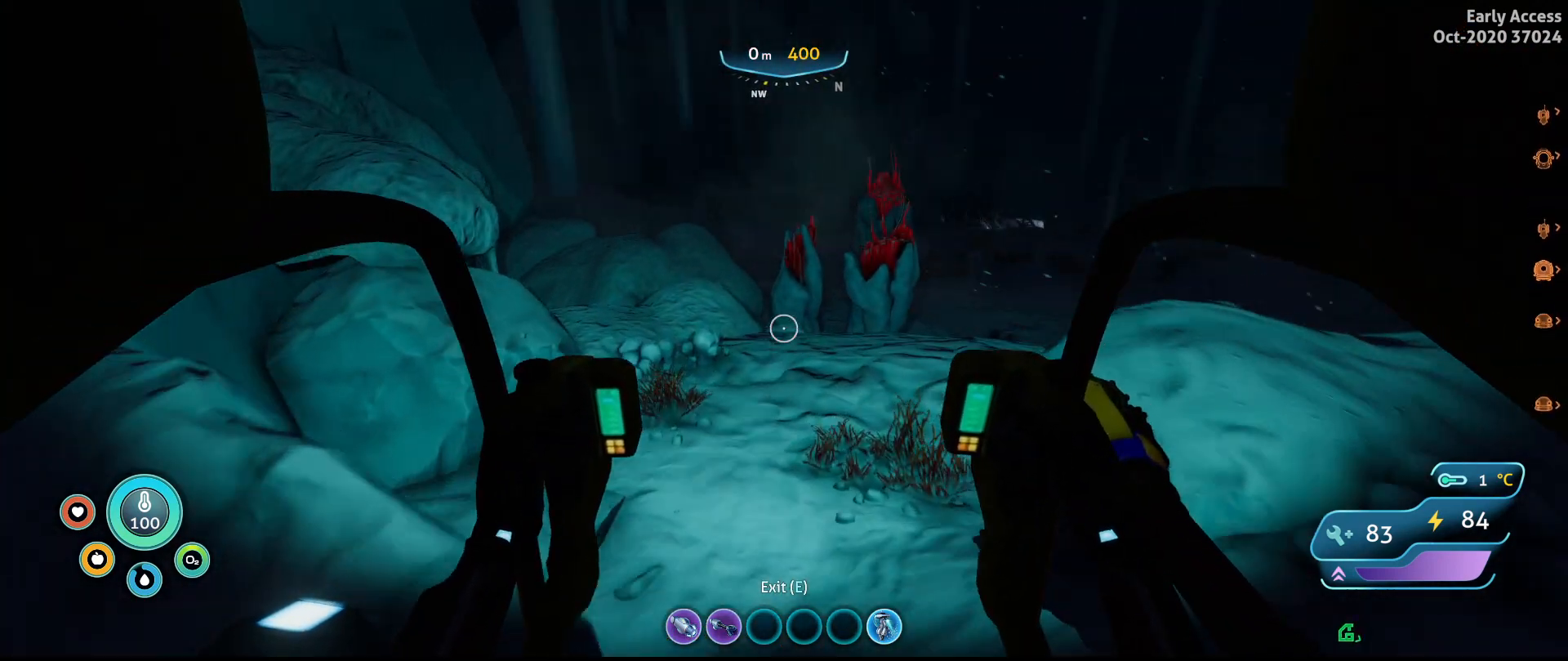
{"keys": ["d", "w"], "mouse": [], "events": [[333, "d", "down"]]}
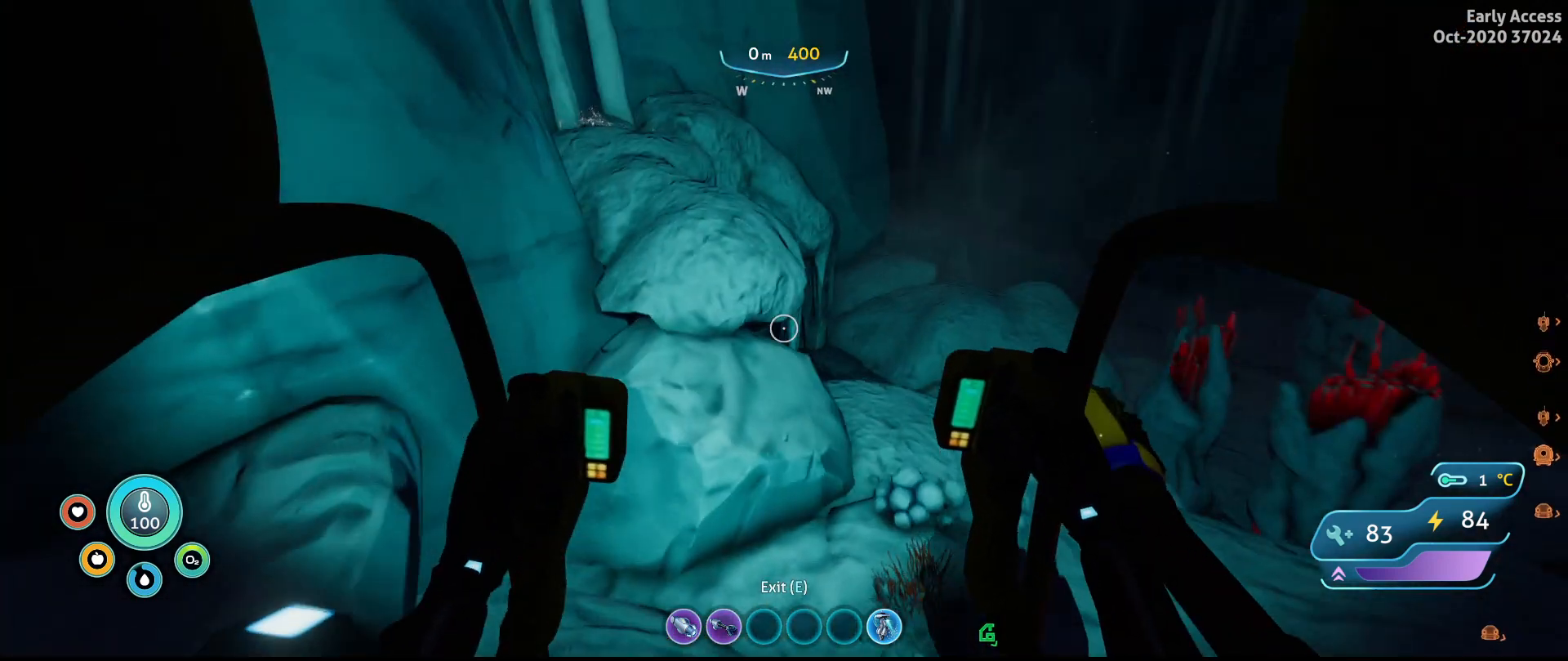
{"keys": [], "mouse": [], "events": [[67, "w", "up"], [267, "d", "up"]]}
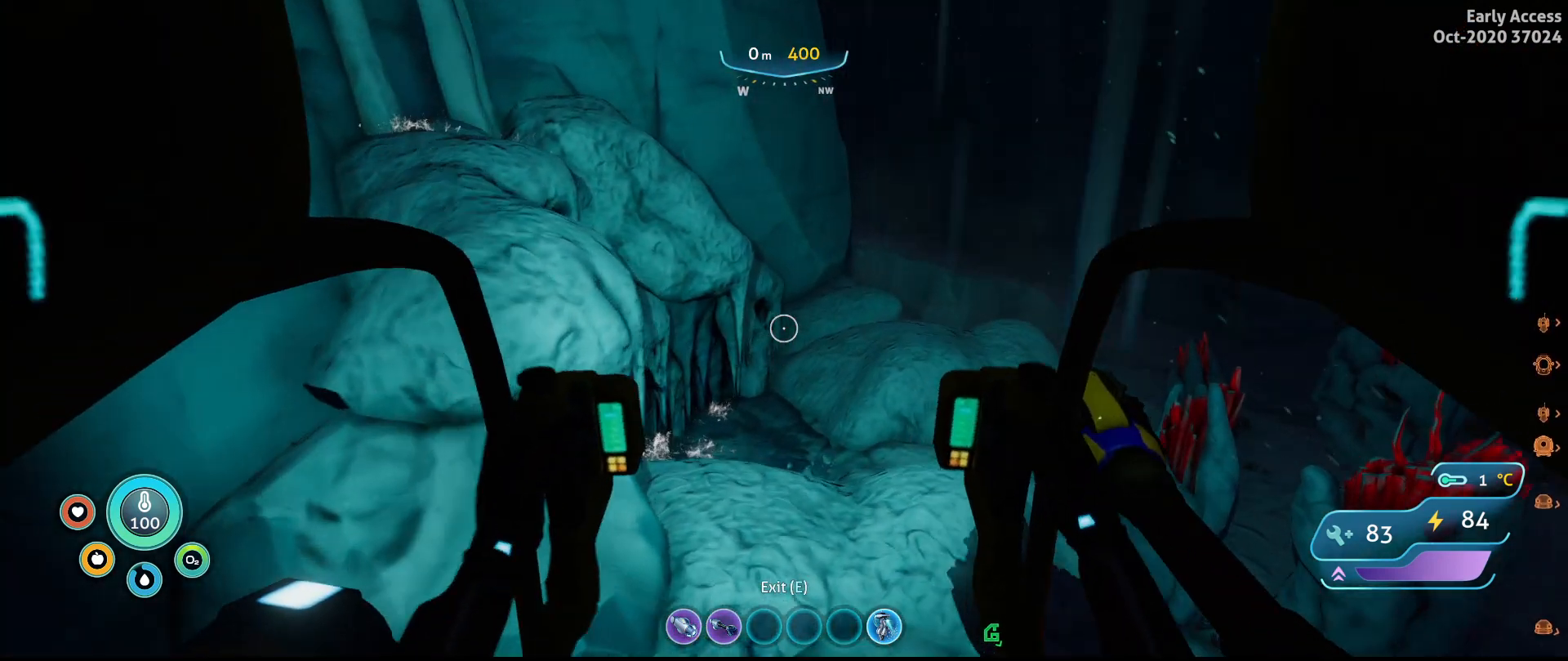
{"keys": [], "mouse": [], "events": []}
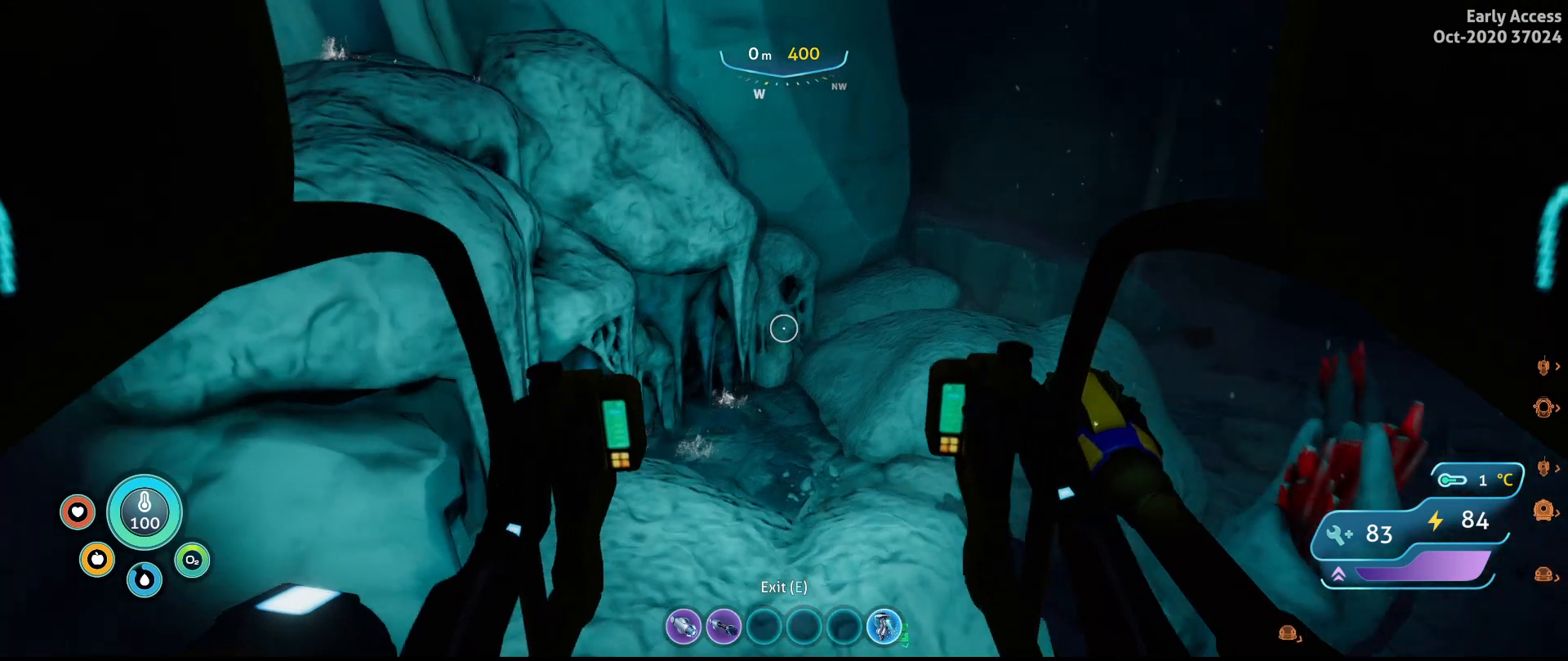
{"keys": ["d", "w"], "mouse": [], "events": [[100, "d", "down"], [233, "w", "down"]]}
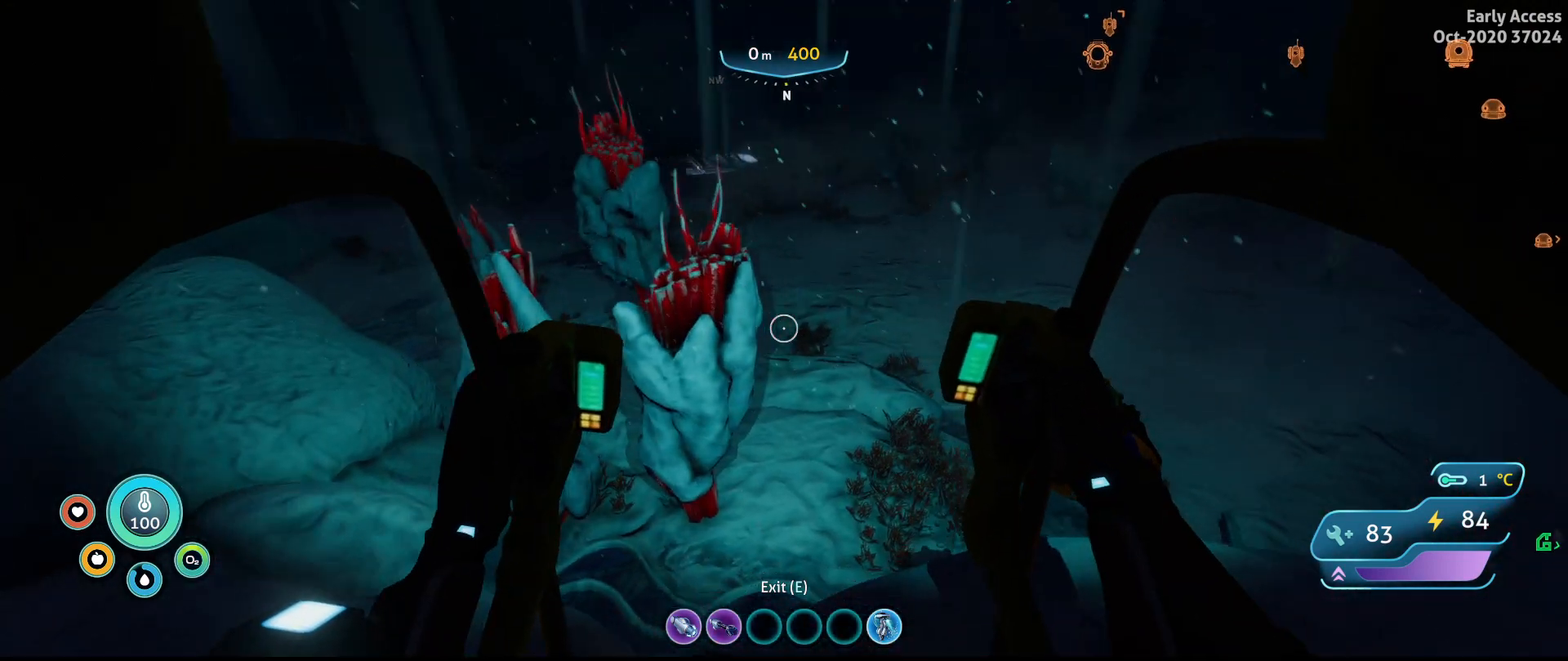
{"keys": ["w"], "mouse": [], "events": [[367, "d", "up"]]}
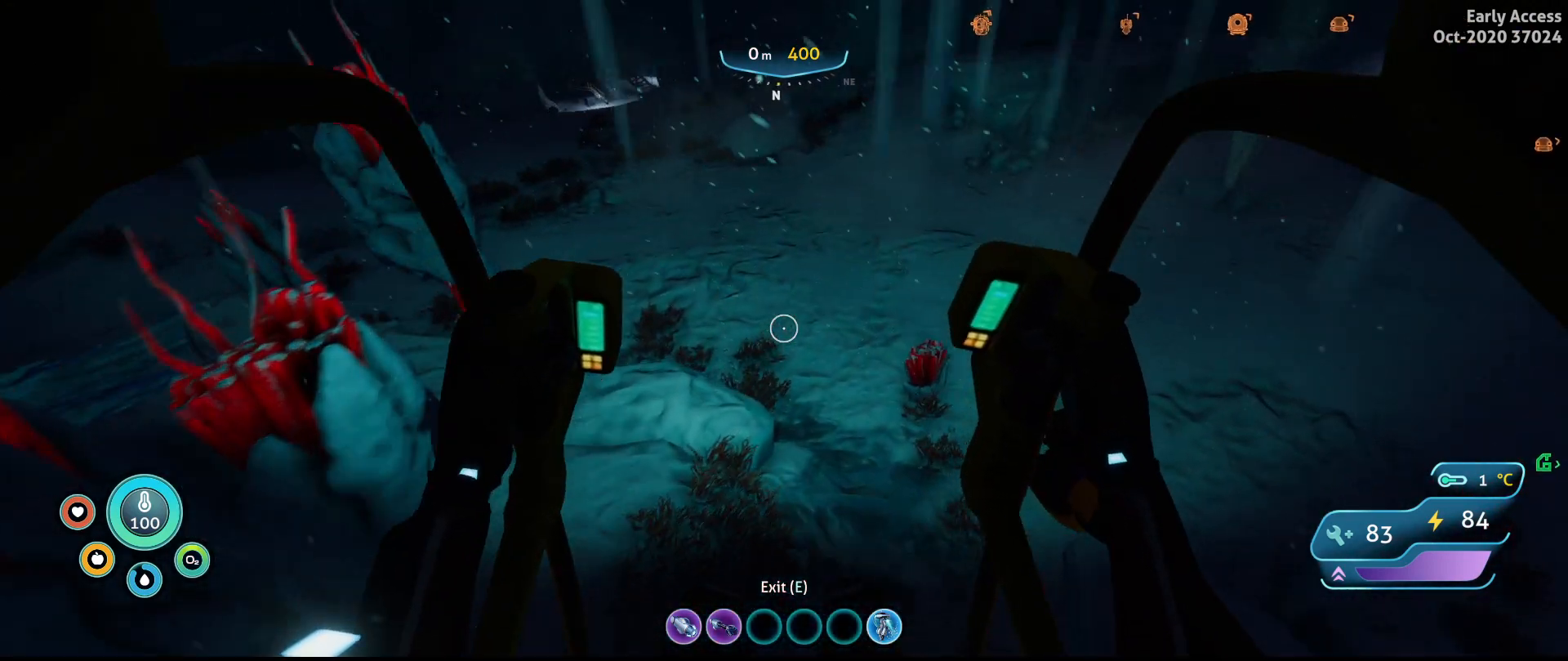
{"keys": ["w"], "mouse": [], "events": []}
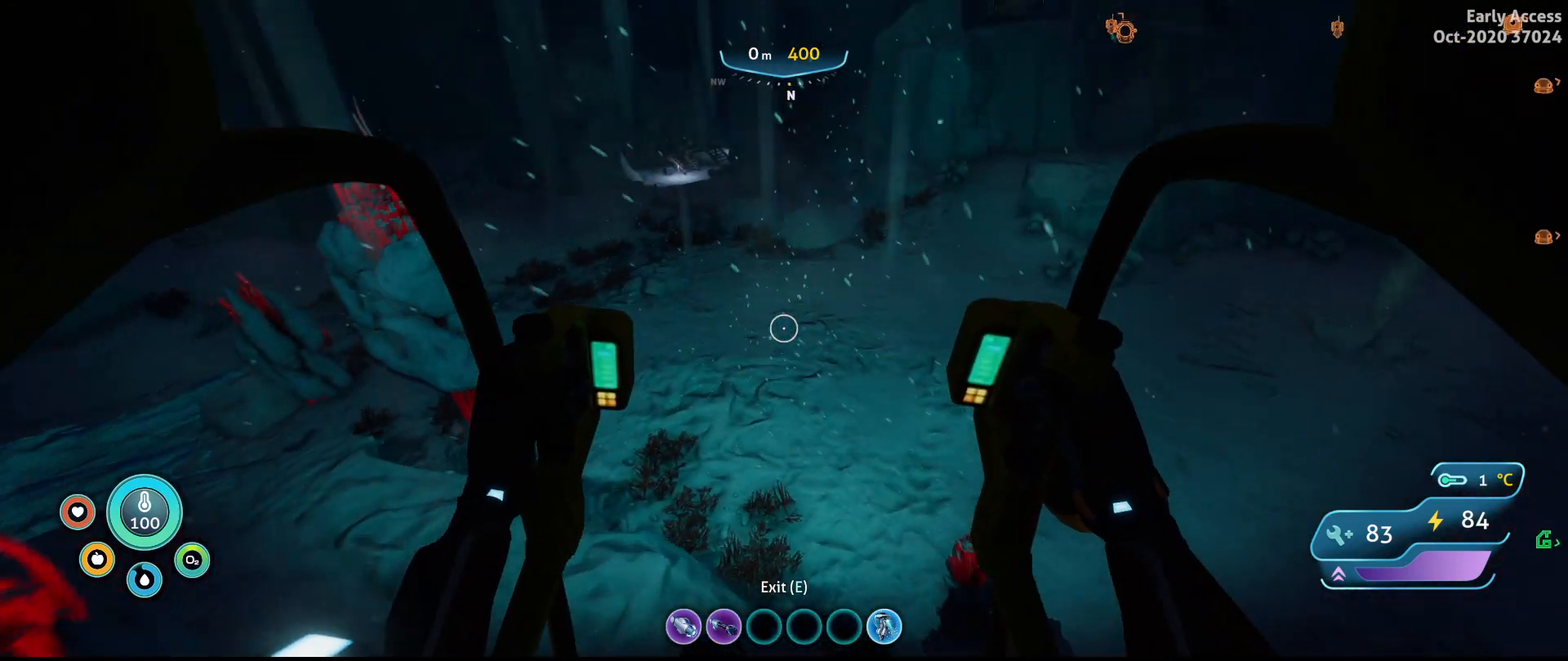
{"keys": ["w"], "mouse": [], "events": []}